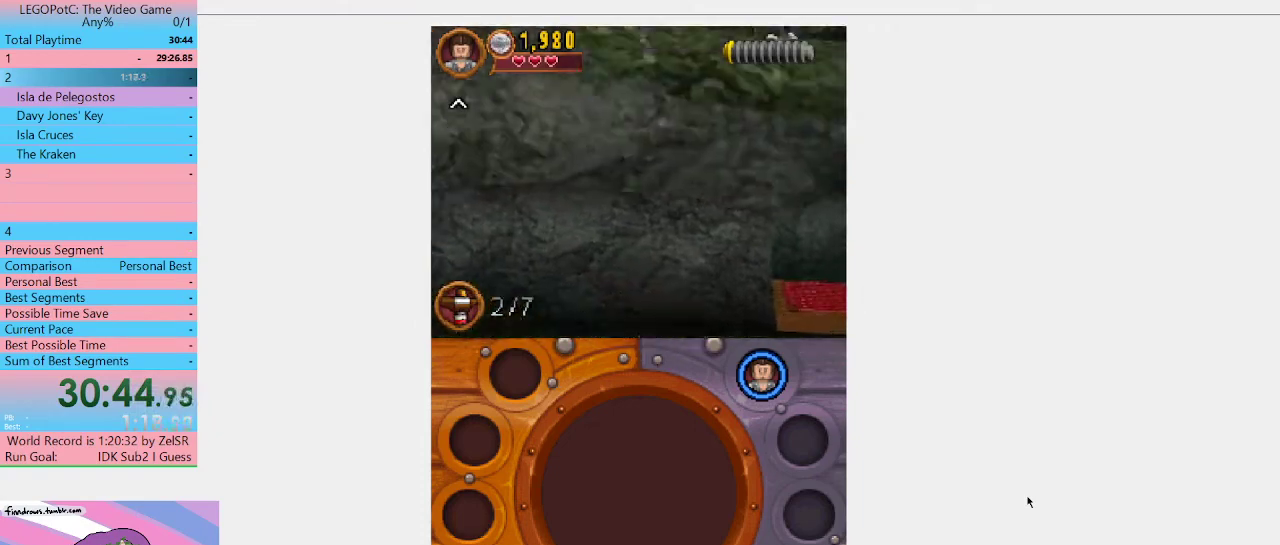
Gameplay with a controller (Xbox layout); each line is a JSON object with the inputs held at the frame after it. "events" lists button and stick changes between this image and that frame as [ms after this image, input, new state], when the widget could be followed in between. Not read: L3 R3.
{"buttons": [], "left_stick": "up", "right_stick": "center"}
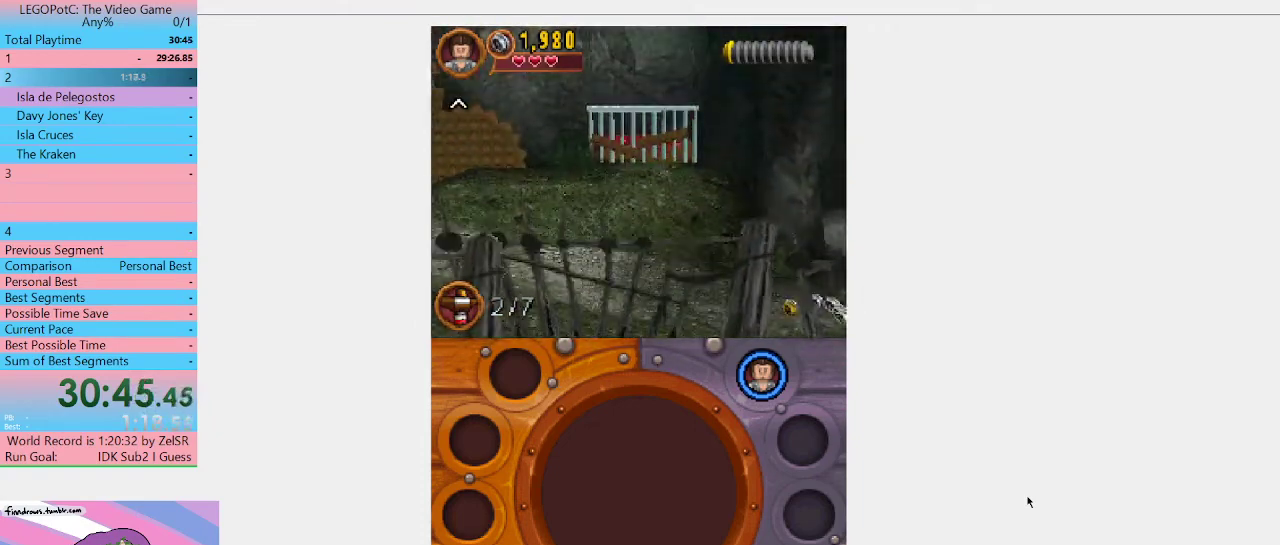
{"buttons": [], "left_stick": "up", "right_stick": "center"}
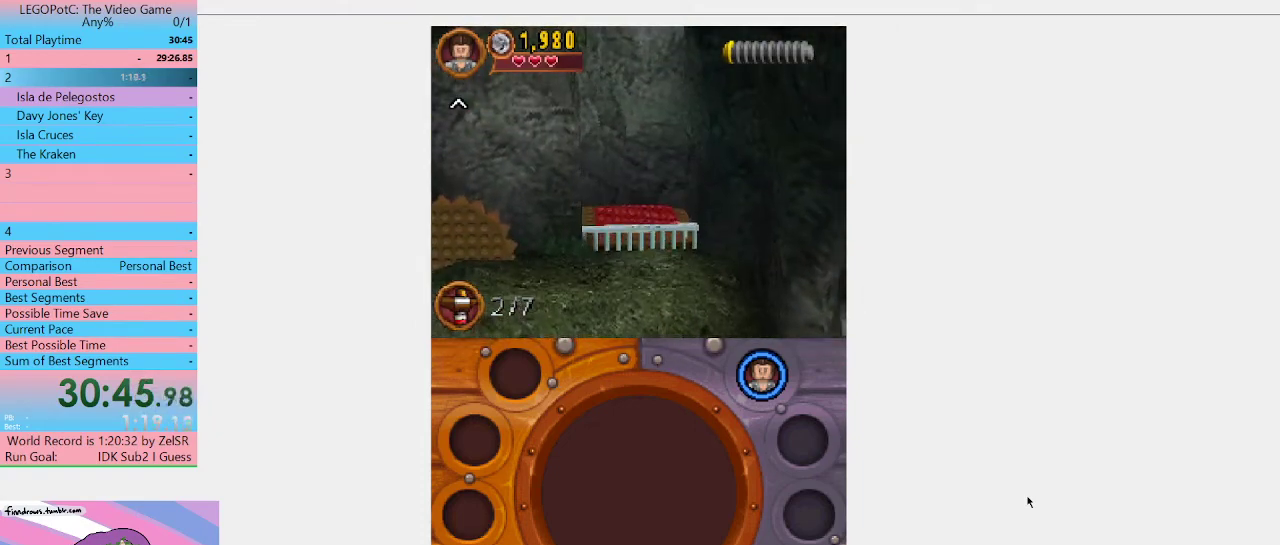
{"buttons": [], "left_stick": "up", "right_stick": "center"}
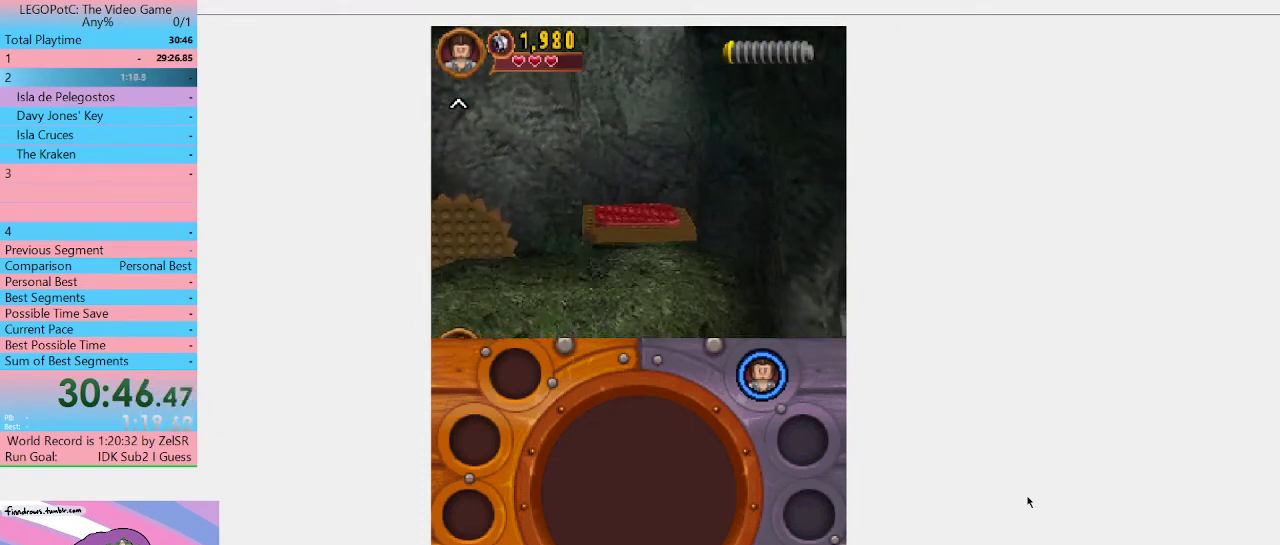
{"buttons": [], "left_stick": "up", "right_stick": "center"}
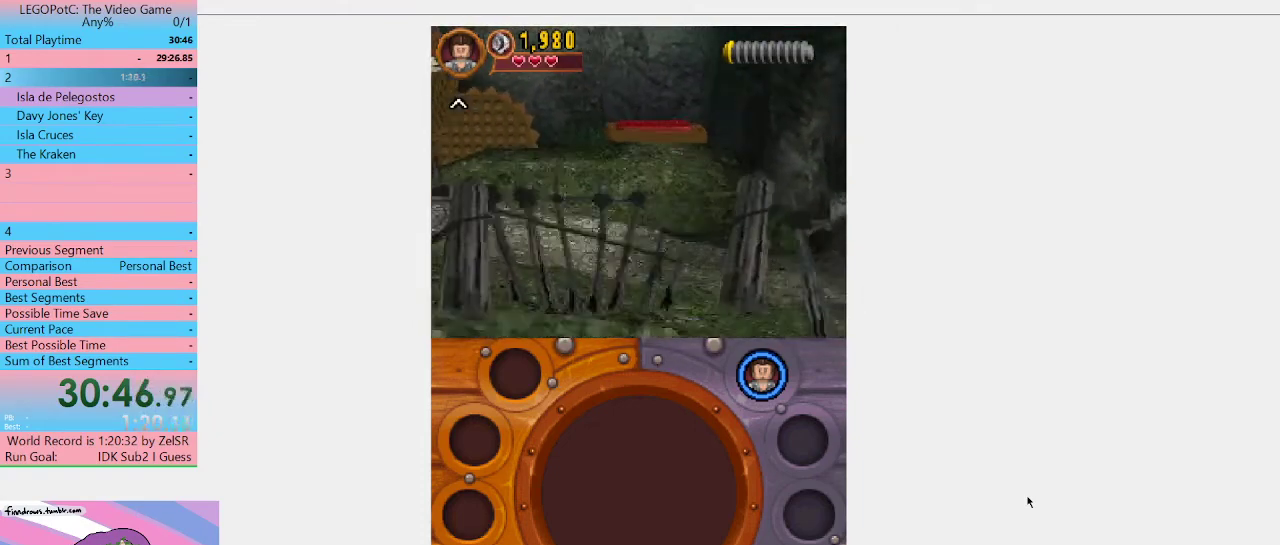
{"buttons": [], "left_stick": "up-right", "right_stick": "center", "events": [[300, "left_stick", "up-right"]]}
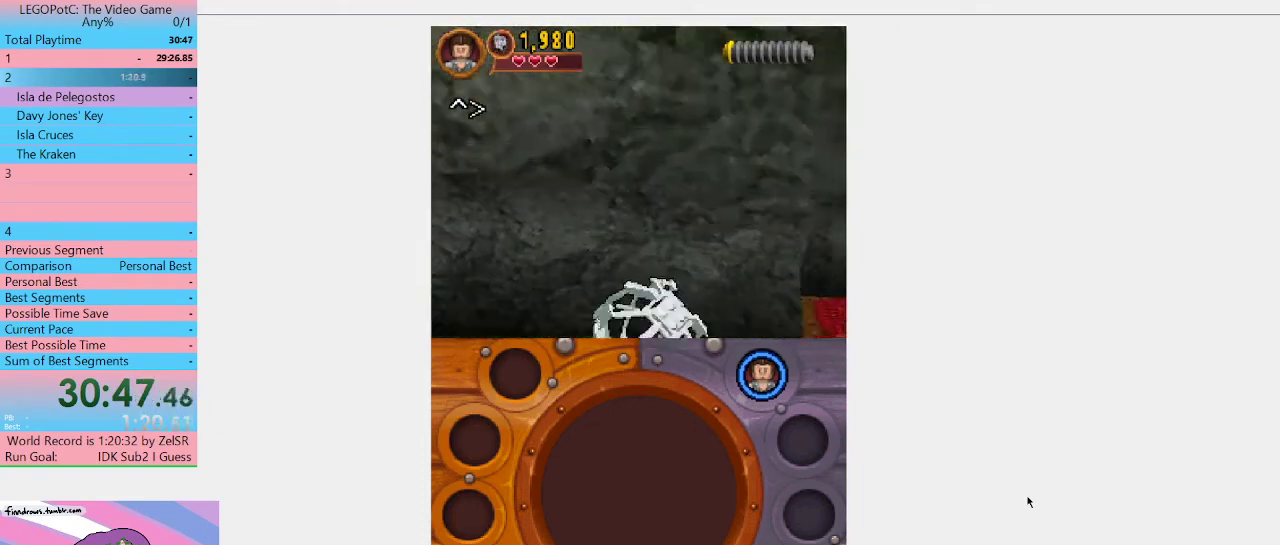
{"buttons": [], "left_stick": "right", "right_stick": "center", "events": [[300, "left_stick", "right"]]}
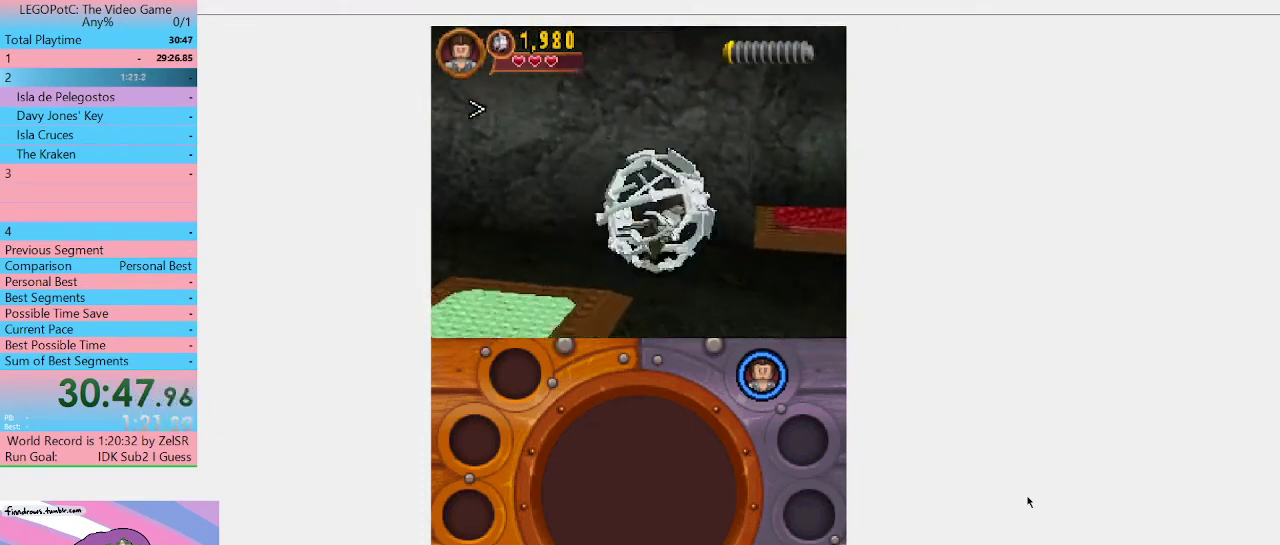
{"buttons": [], "left_stick": "up", "right_stick": "center", "events": [[100, "left_stick", "up-right"], [433, "left_stick", "up"]]}
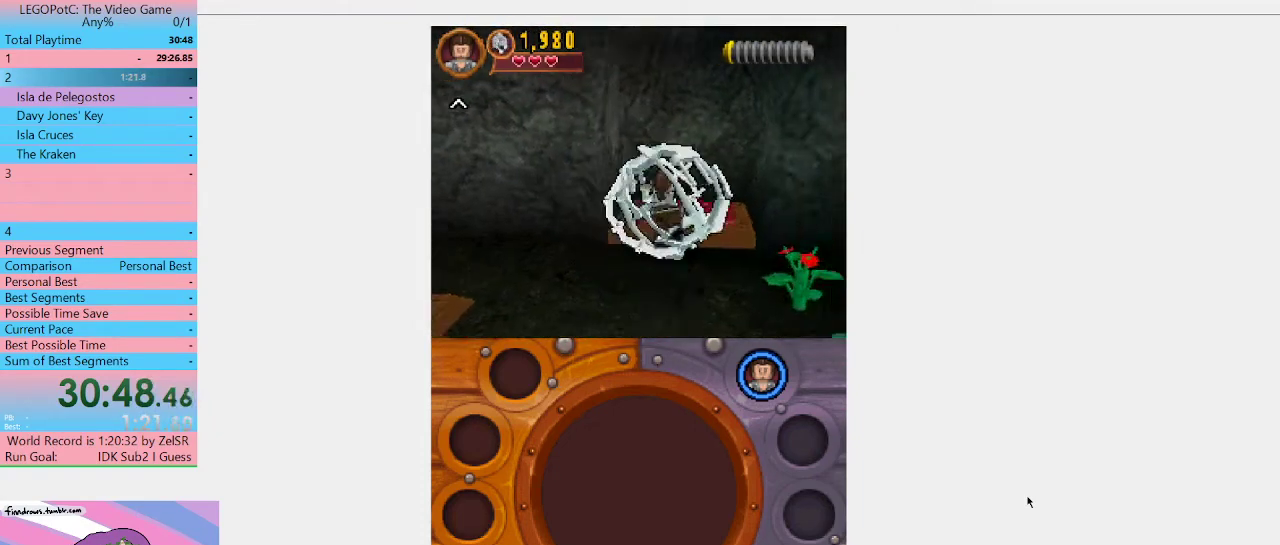
{"buttons": [], "left_stick": "up", "right_stick": "center"}
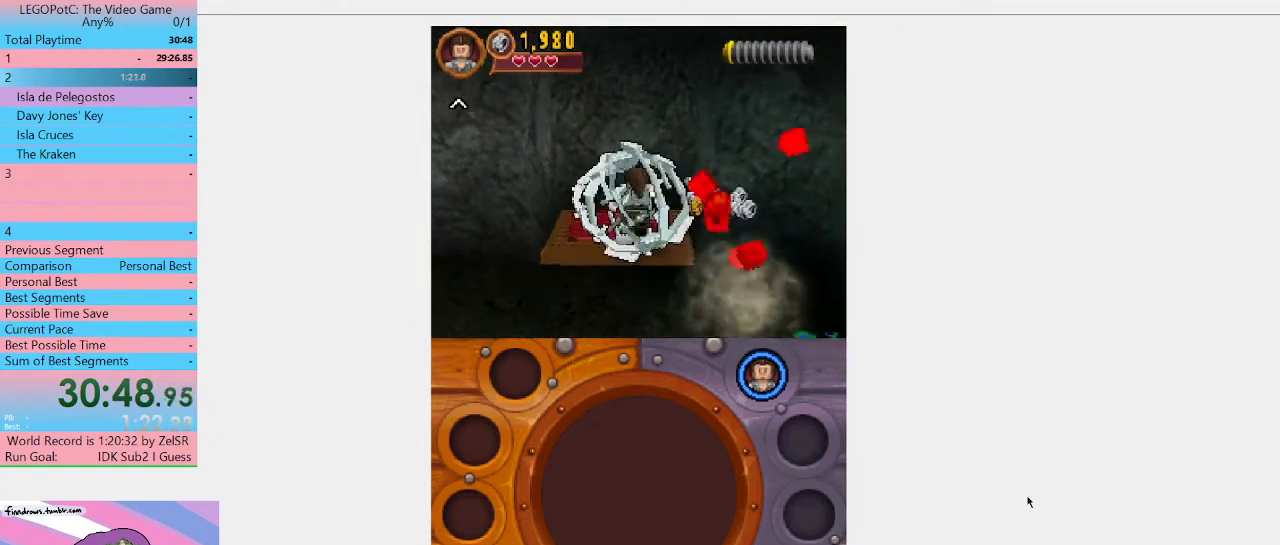
{"buttons": [], "left_stick": "center", "right_stick": "center", "events": [[400, "left_stick", "center"]]}
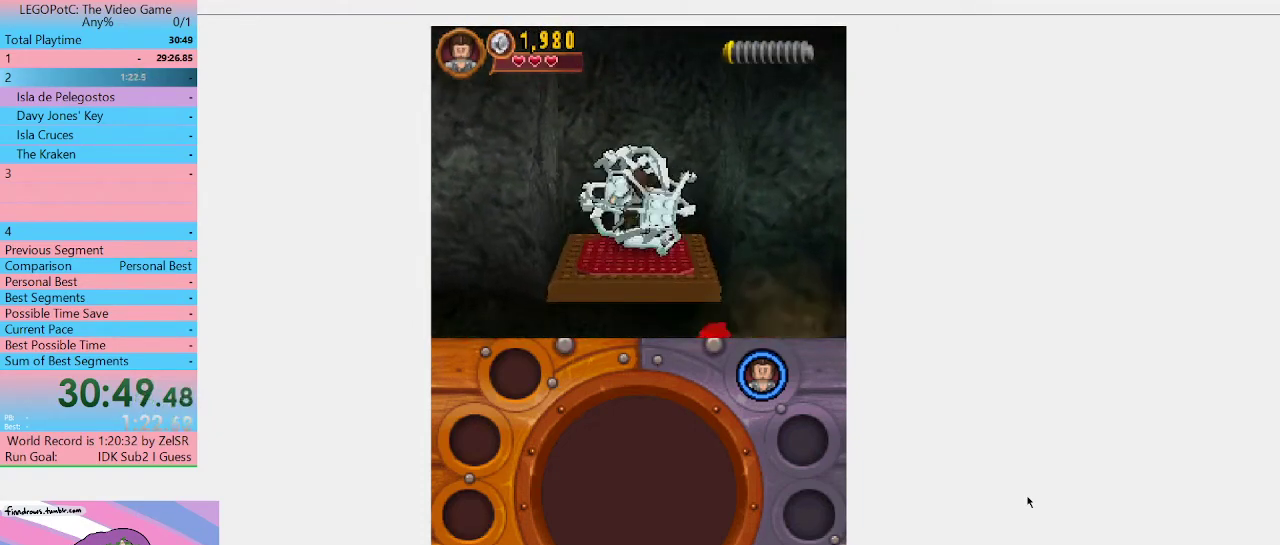
{"buttons": [], "left_stick": "center", "right_stick": "center"}
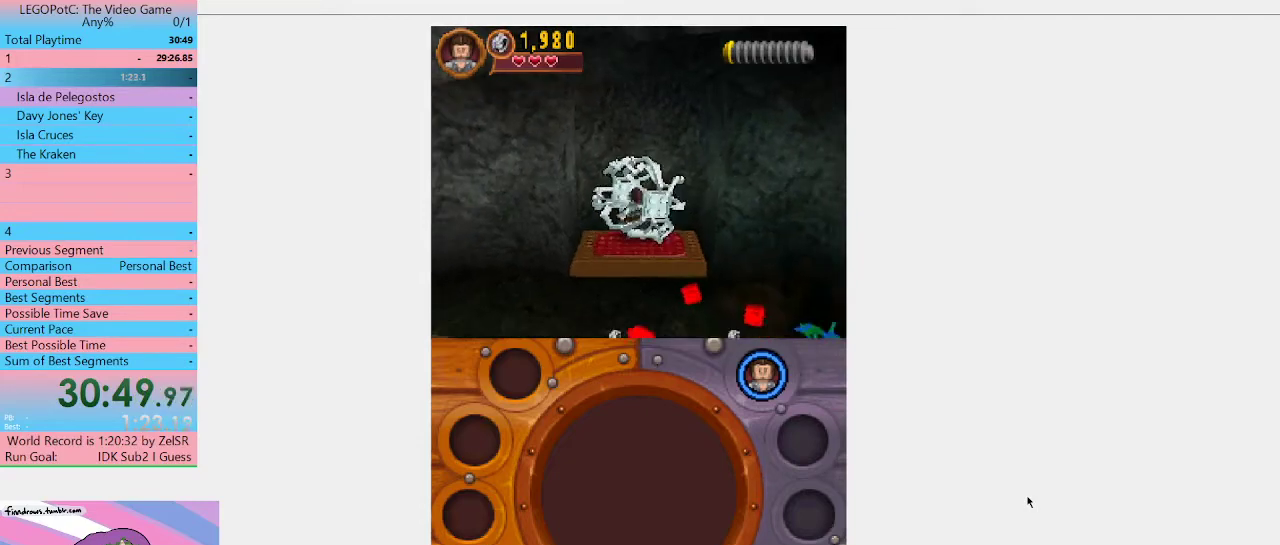
{"buttons": [], "left_stick": "center", "right_stick": "center"}
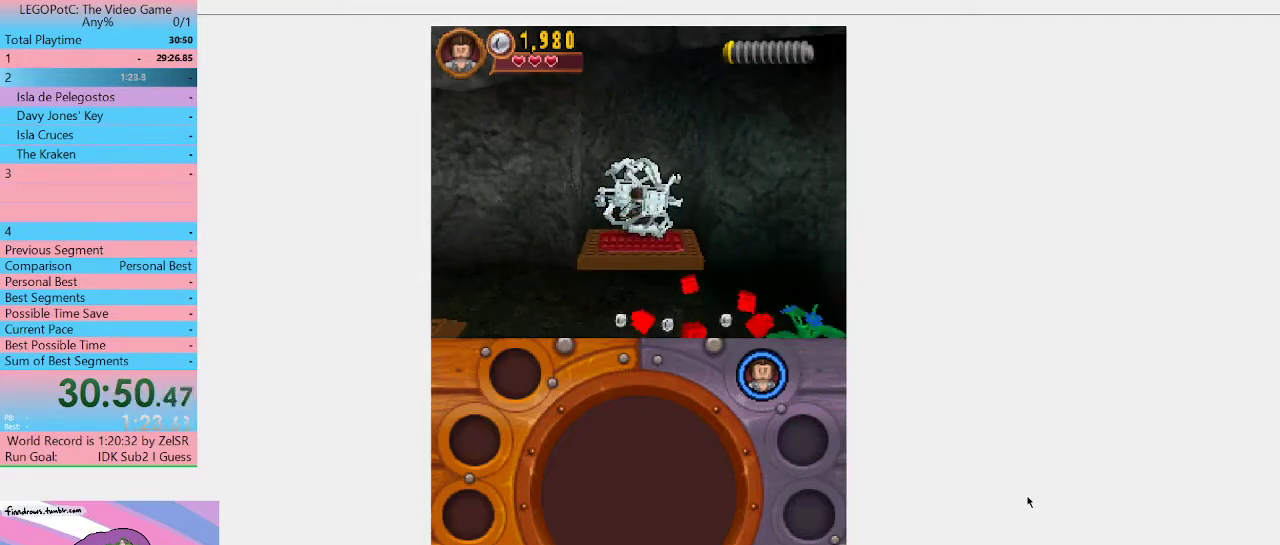
{"buttons": [], "left_stick": "center", "right_stick": "center"}
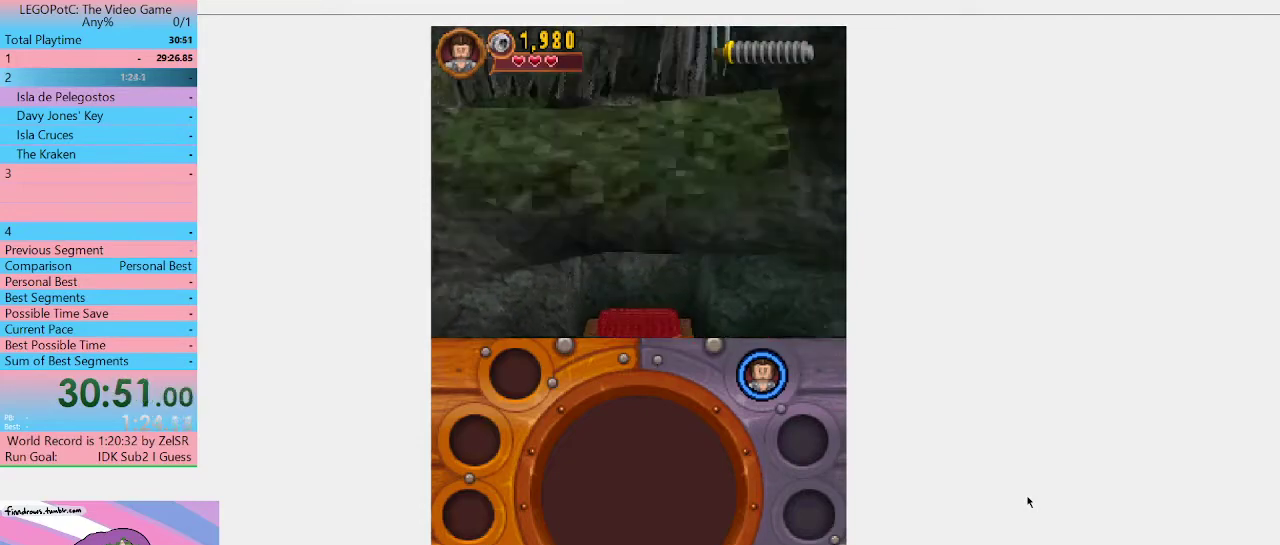
{"buttons": [], "left_stick": "down-left", "right_stick": "center", "events": [[33, "left_stick", "down"], [500, "left_stick", "down-left"]]}
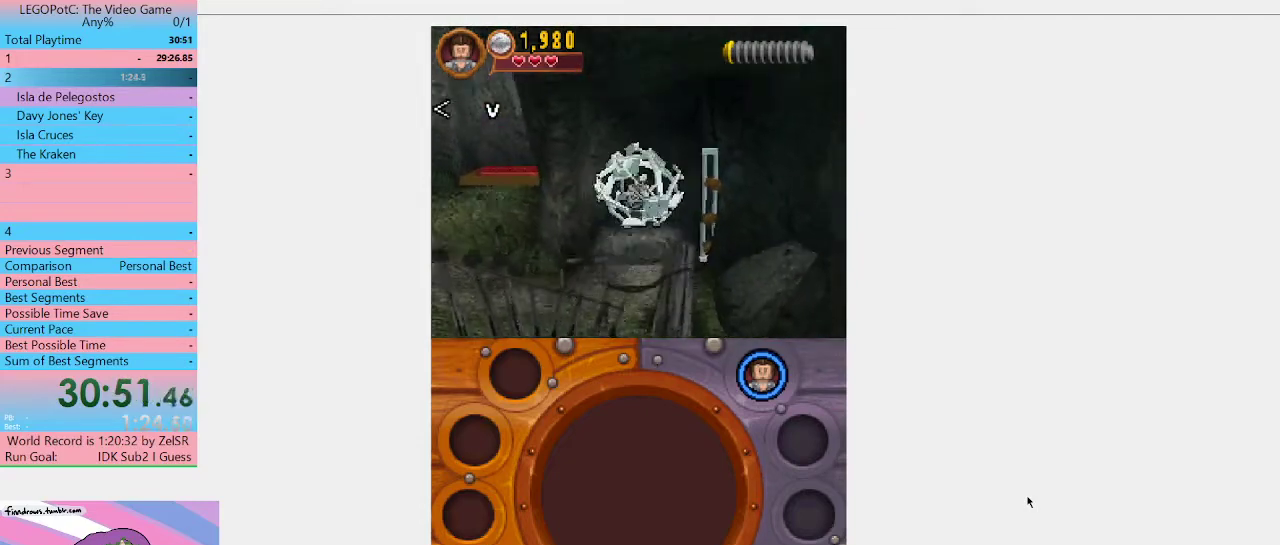
{"buttons": [], "left_stick": "up-left", "right_stick": "center", "events": [[100, "left_stick", "left"], [267, "left_stick", "up-left"]]}
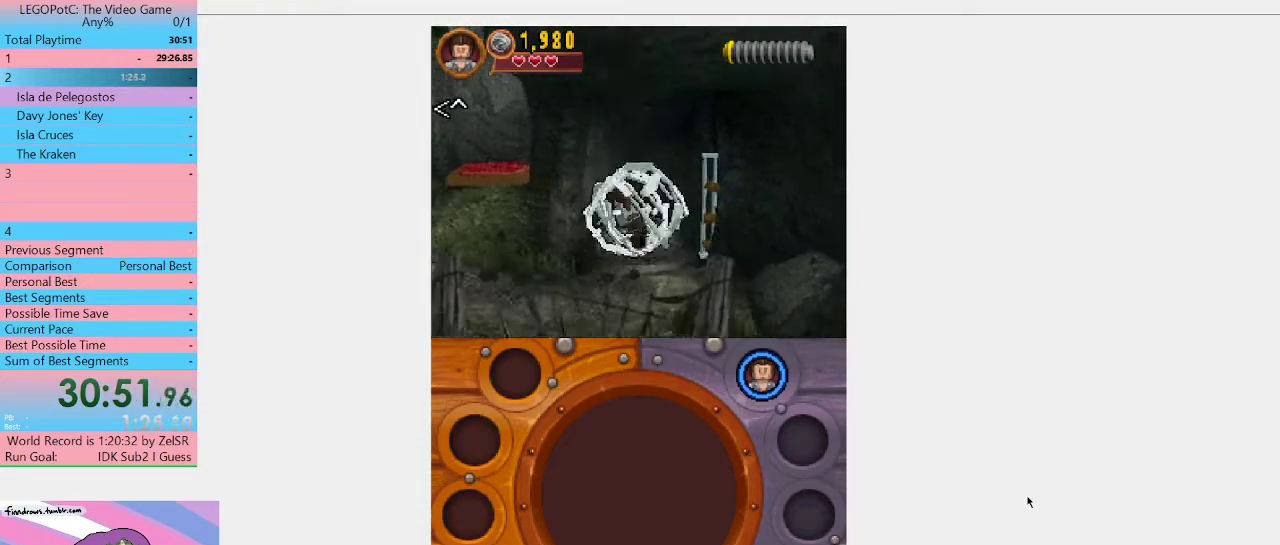
{"buttons": [], "left_stick": "up-left", "right_stick": "center"}
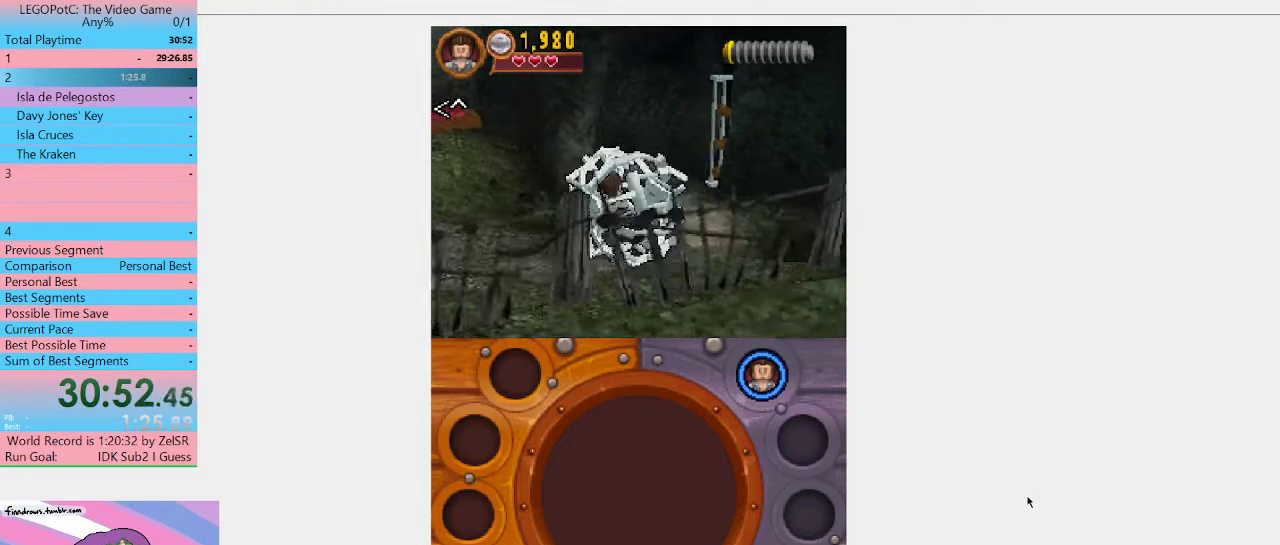
{"buttons": [], "left_stick": "up-left", "right_stick": "center"}
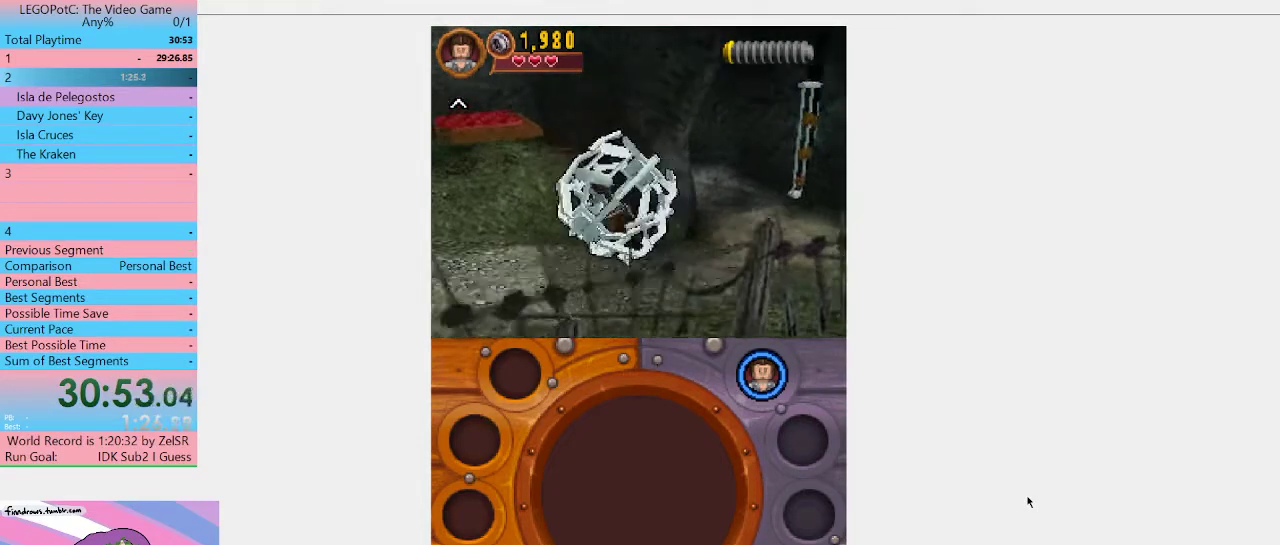
{"buttons": [], "left_stick": "up", "right_stick": "center", "events": [[200, "left_stick", "up"]]}
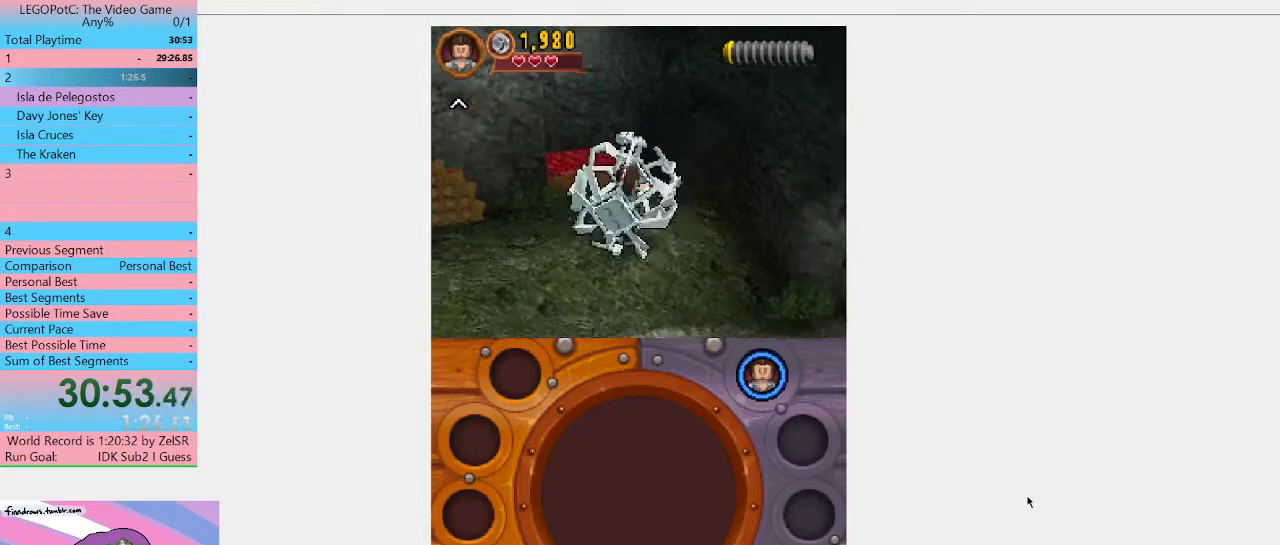
{"buttons": [], "left_stick": "up", "right_stick": "center"}
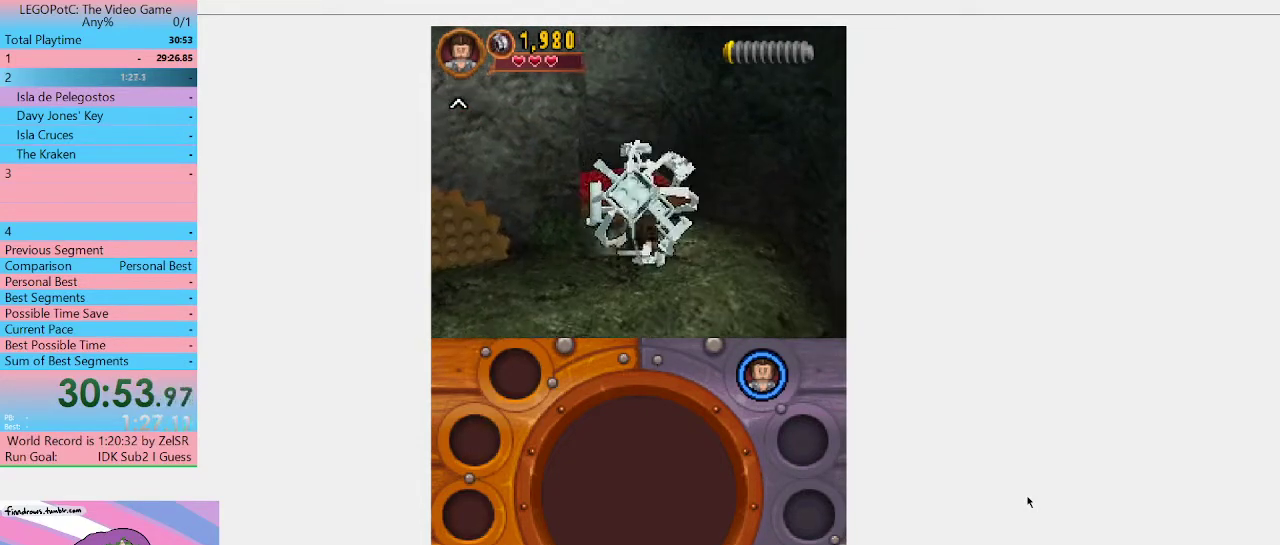
{"buttons": [], "left_stick": "up-left", "right_stick": "center", "events": [[233, "left_stick", "up-left"]]}
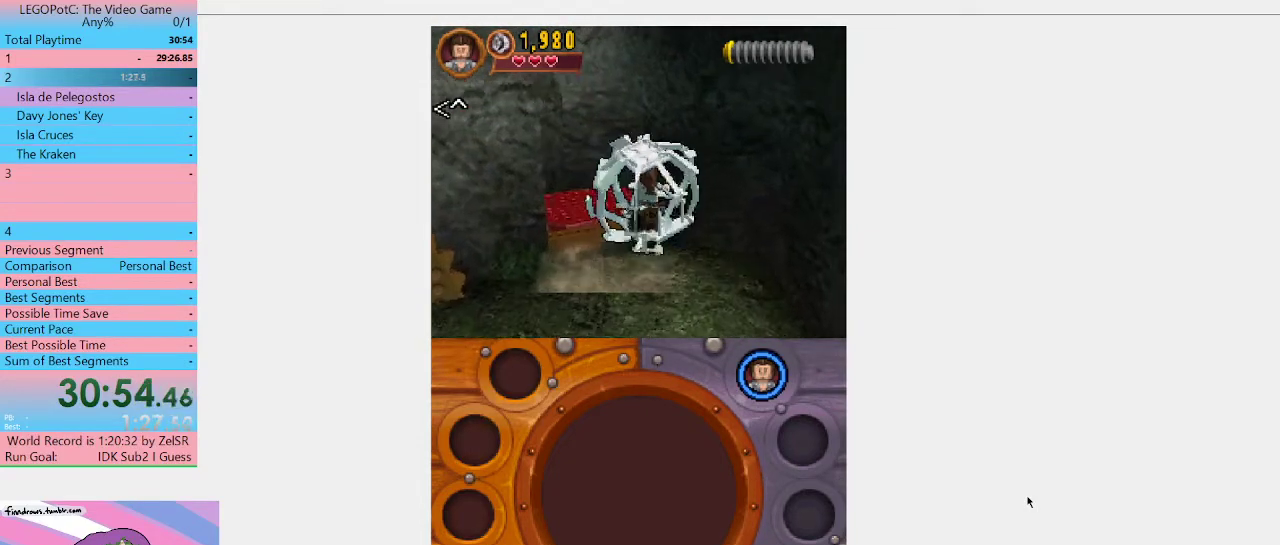
{"buttons": [], "left_stick": "up", "right_stick": "center", "events": [[400, "left_stick", "up"]]}
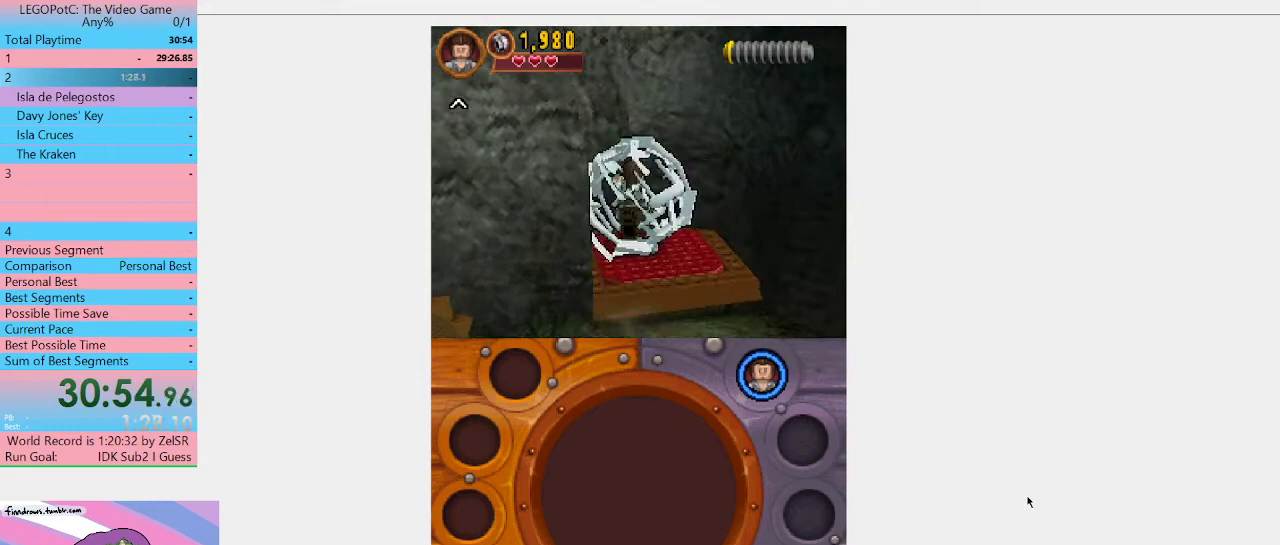
{"buttons": [], "left_stick": "center", "right_stick": "center", "events": [[233, "left_stick", "center"]]}
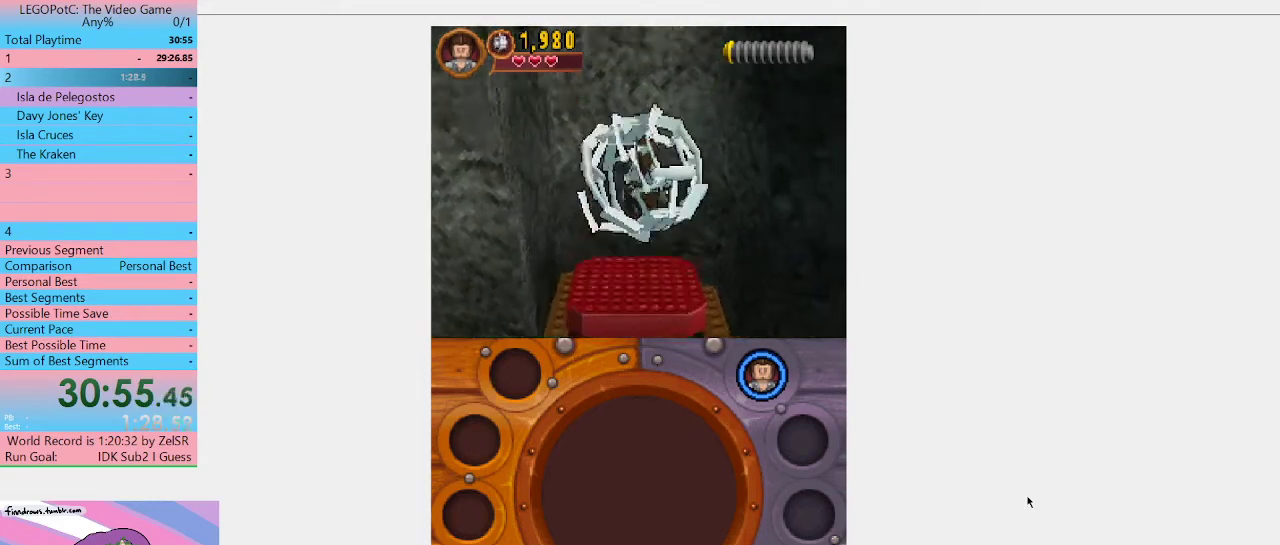
{"buttons": [], "left_stick": "left", "right_stick": "center"}
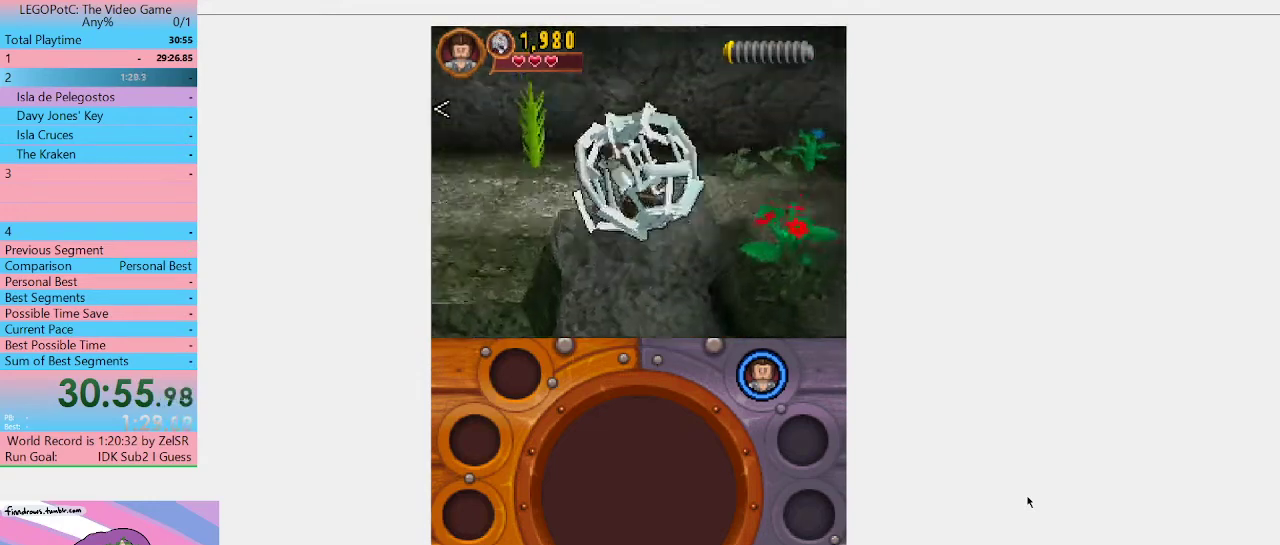
{"buttons": [], "left_stick": "left", "right_stick": "center"}
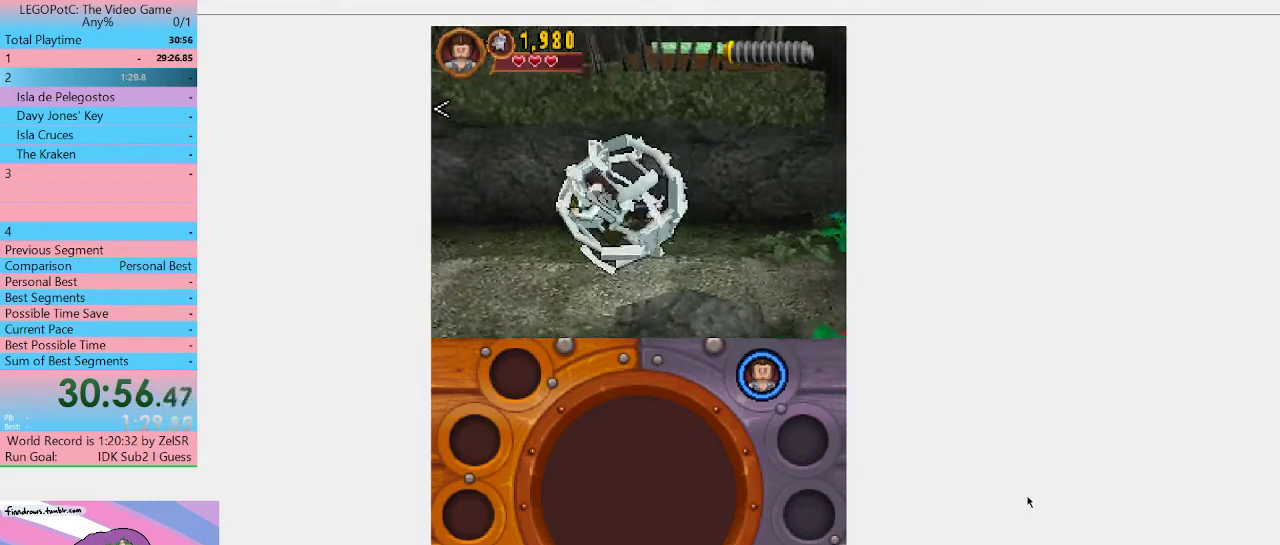
{"buttons": [], "left_stick": "up-left", "right_stick": "center"}
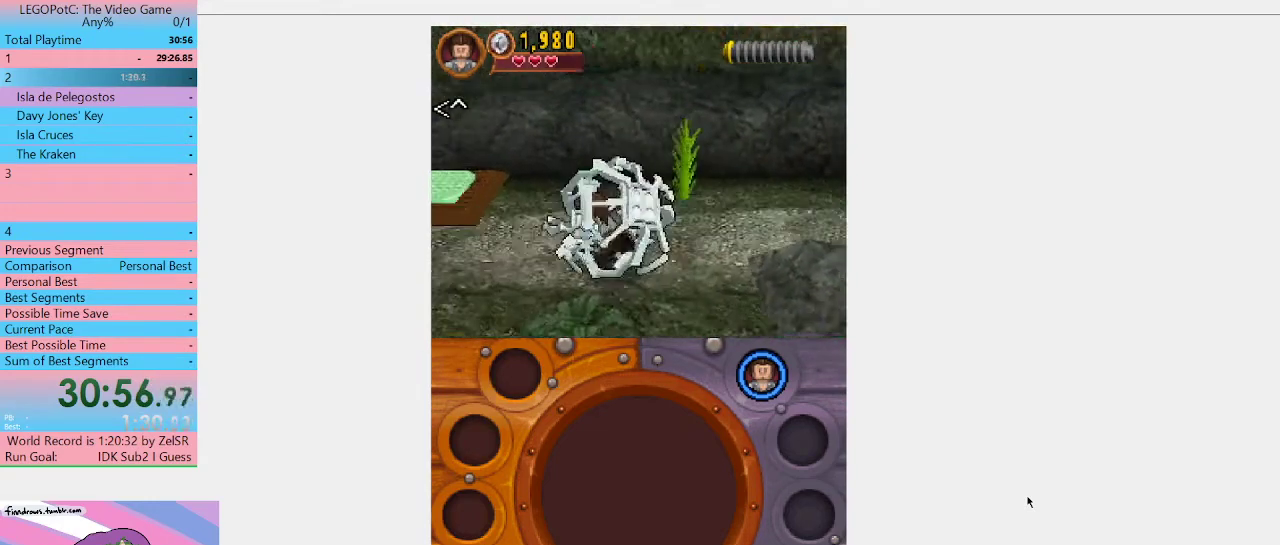
{"buttons": [], "left_stick": "up-left", "right_stick": "center"}
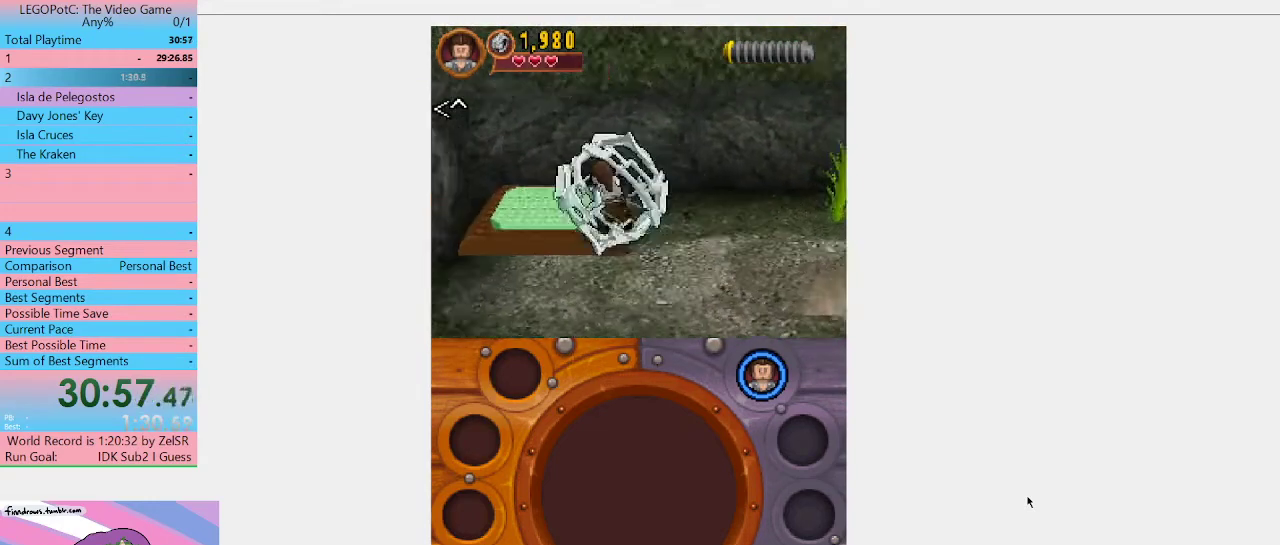
{"buttons": [], "left_stick": "down", "right_stick": "center", "events": [[167, "left_stick", "center"], [367, "left_stick", "down"]]}
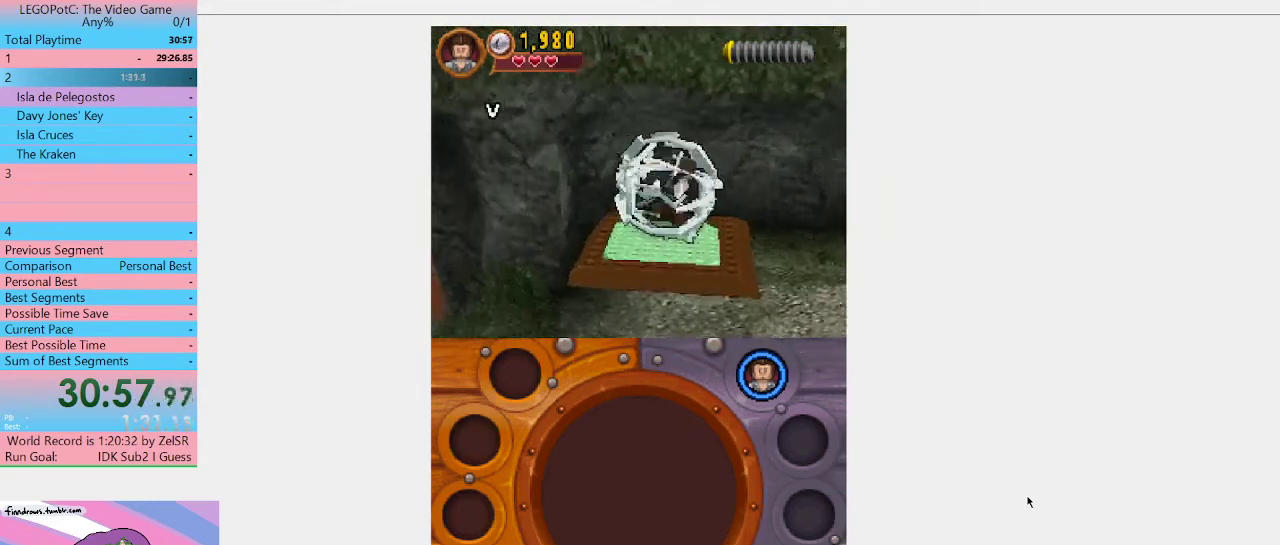
{"buttons": [], "left_stick": "left", "right_stick": "center", "events": [[100, "left_stick", "down-left"], [333, "left_stick", "left"]]}